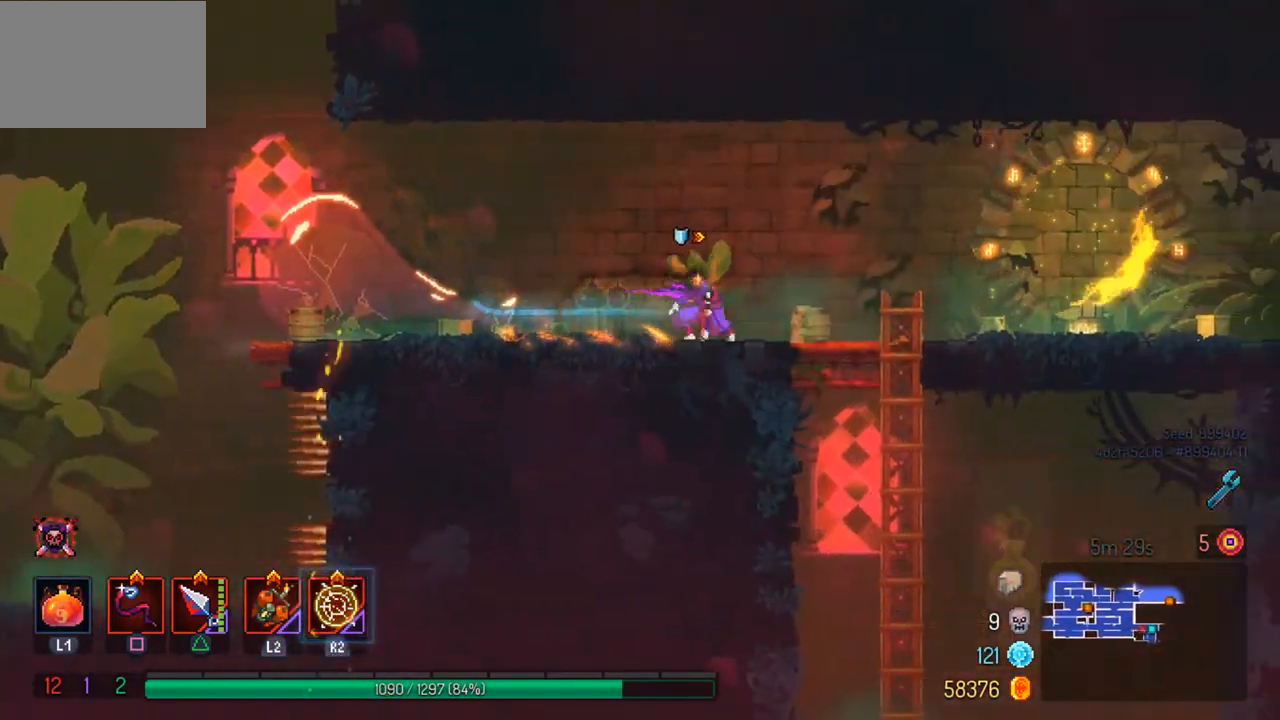
Gameplay with a controller (PlayStation layout); each line is a JSON object with the inputs held at the frame after it. "events" lists button and stick changes between this image and that frame as [ms after this image, input, new state], when the widget could be followed in between.
{"buttons": ["CROSS"], "left_stick": "down", "right_stick": "center", "events": [[233, "left_stick", "down"], [467, "CROSS", "down"]]}
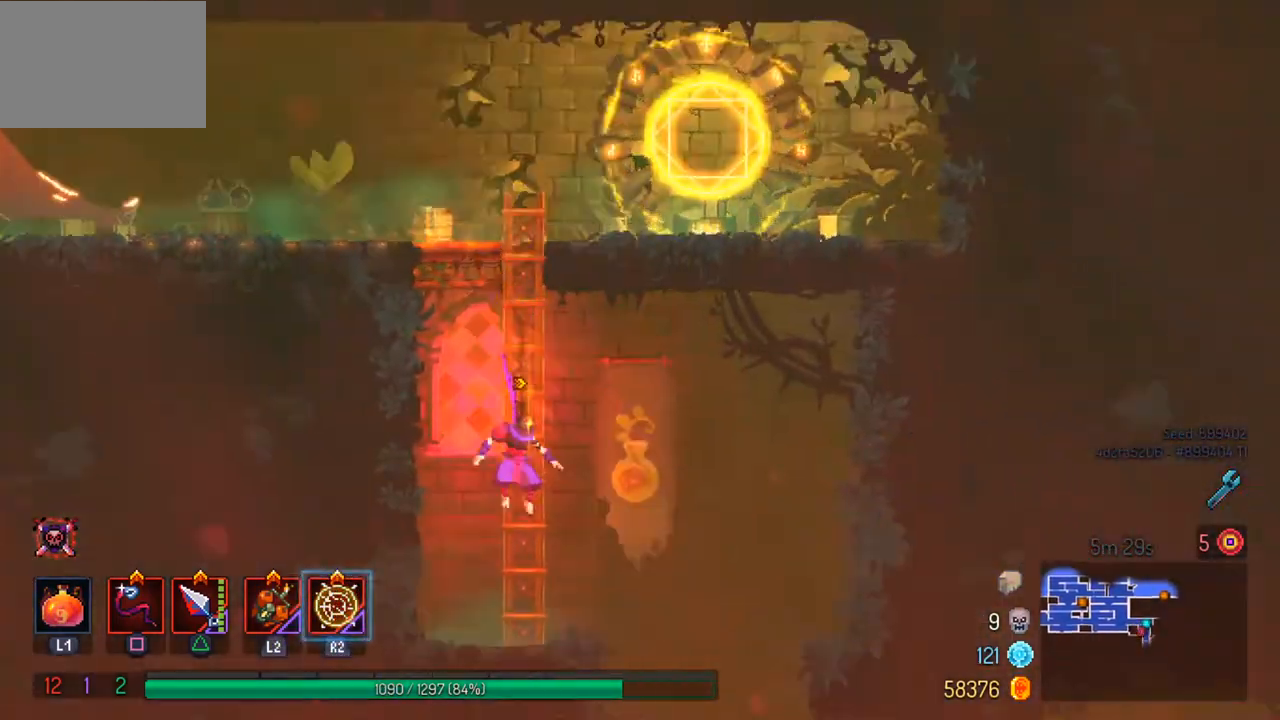
{"buttons": [], "left_stick": "center", "right_stick": "center", "events": [[67, "CROSS", "up"], [67, "left_stick", "down-right"], [100, "CIRCLE", "down"], [133, "CIRCLE", "up"], [167, "left_stick", "right"], [467, "left_stick", "center"]]}
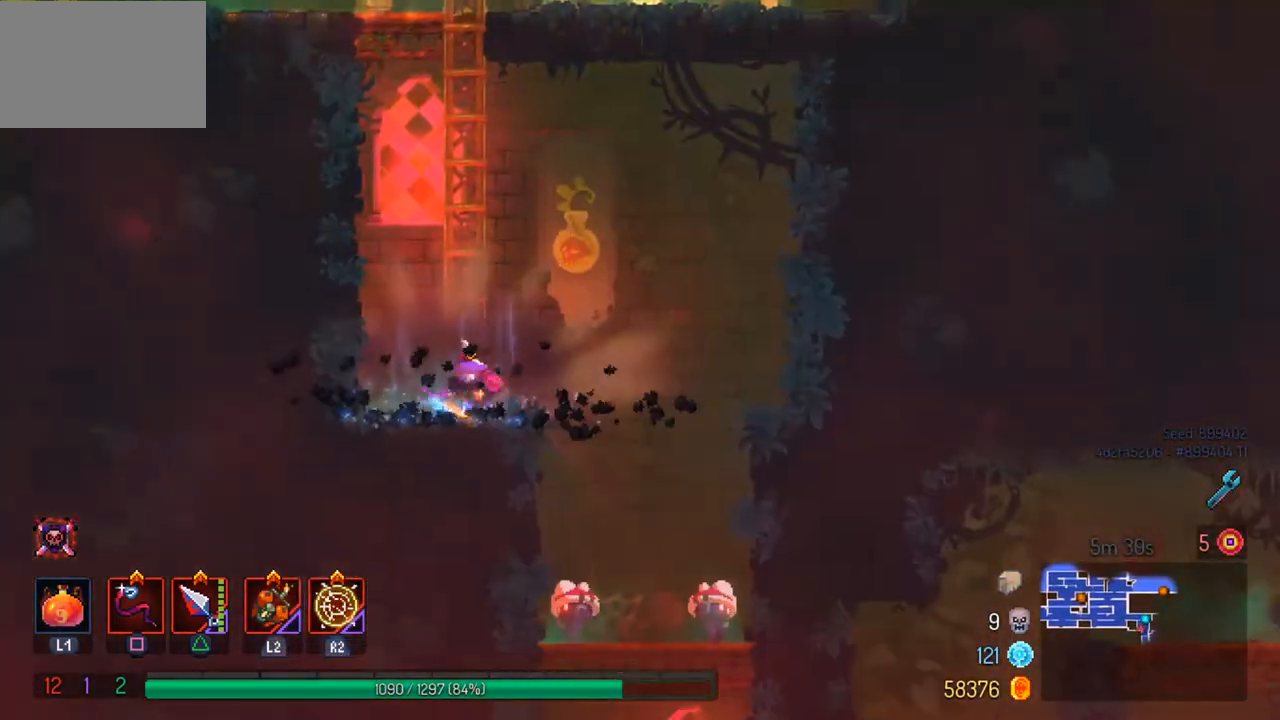
{"buttons": [], "left_stick": "center", "right_stick": "center", "events": [[233, "CROSS", "down"], [400, "CROSS", "up"]]}
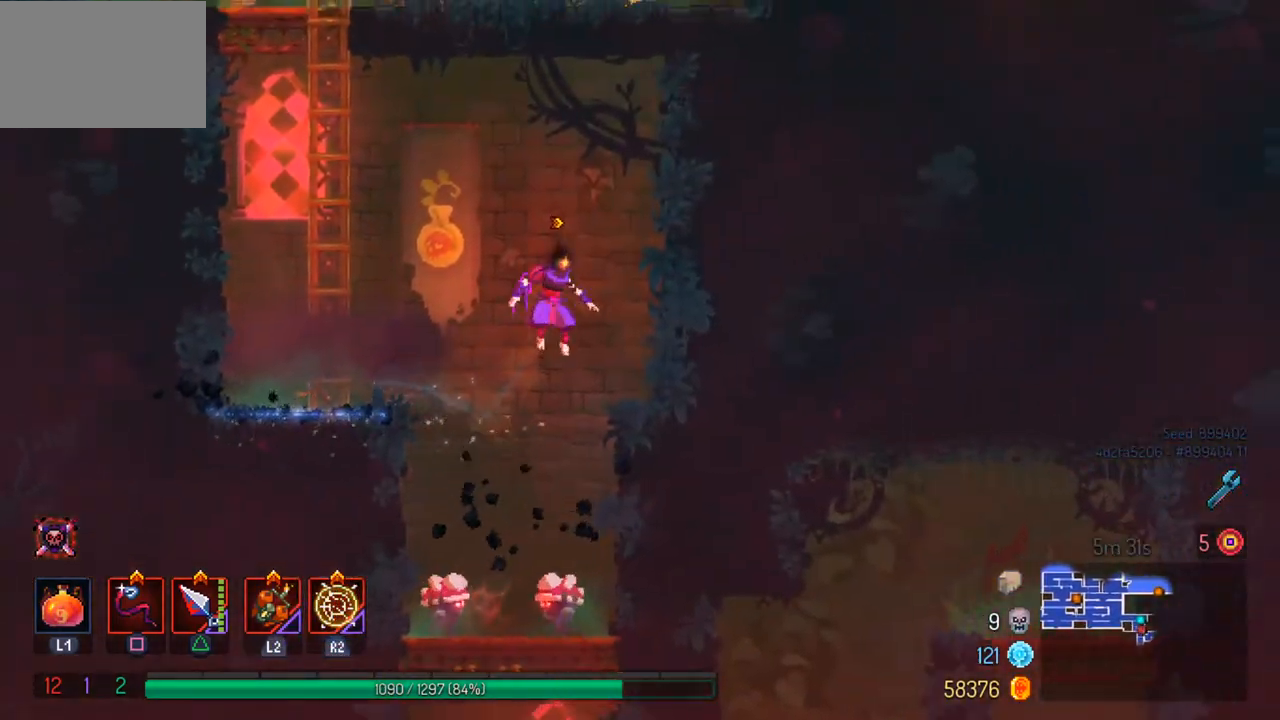
{"buttons": [], "left_stick": "left", "right_stick": "center", "events": [[33, "left_stick", "right"], [267, "left_stick", "center"], [333, "CROSS", "down"], [433, "left_stick", "left"], [467, "CROSS", "up"]]}
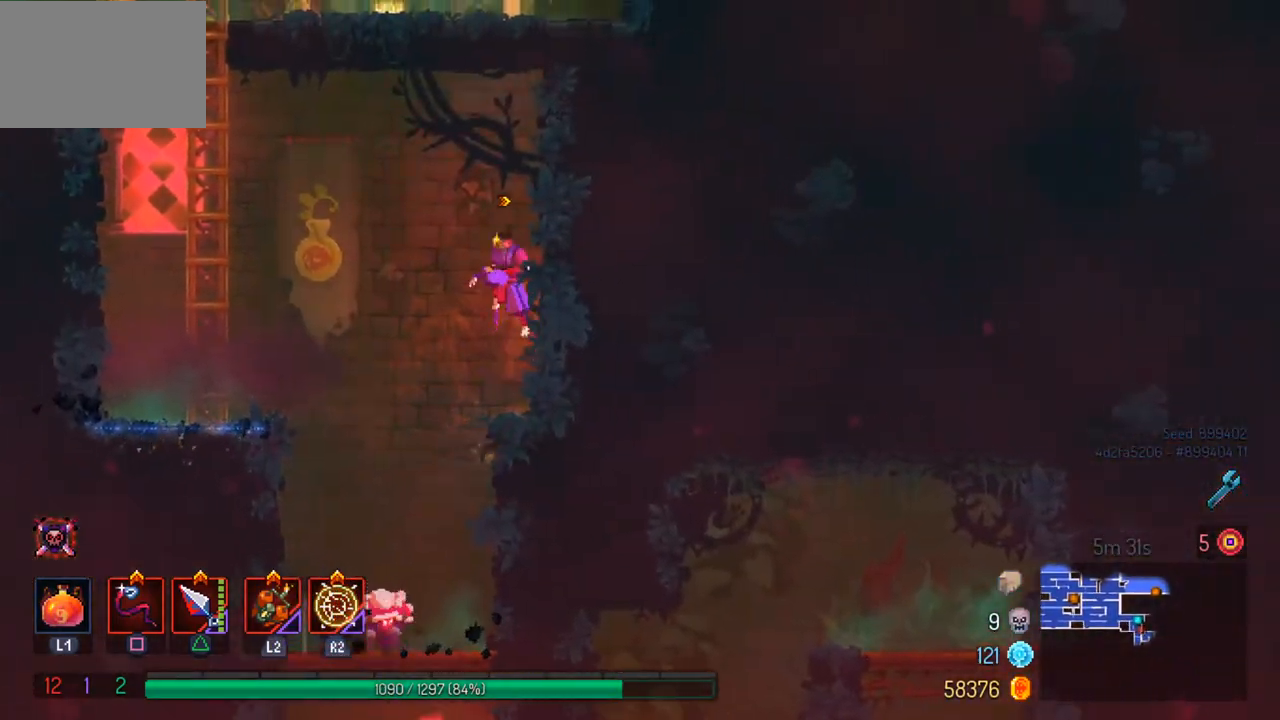
{"buttons": [], "left_stick": "down", "right_stick": "center", "events": [[67, "CROSS", "down"], [167, "left_stick", "down"], [200, "CROSS", "up"], [267, "CROSS", "down"], [433, "CROSS", "up"]]}
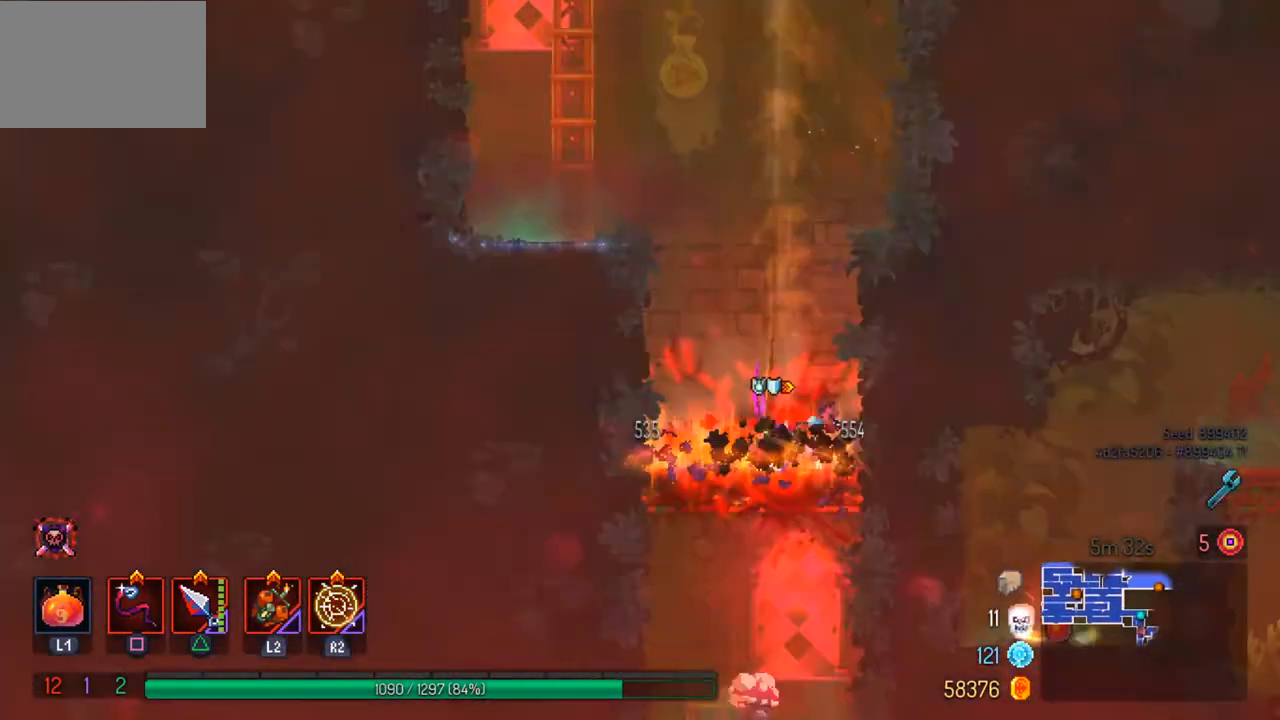
{"buttons": ["CROSS"], "left_stick": "center", "right_stick": "center", "events": [[67, "left_stick", "center"], [167, "right_stick", "down"], [400, "right_stick", "center"], [467, "CROSS", "down"]]}
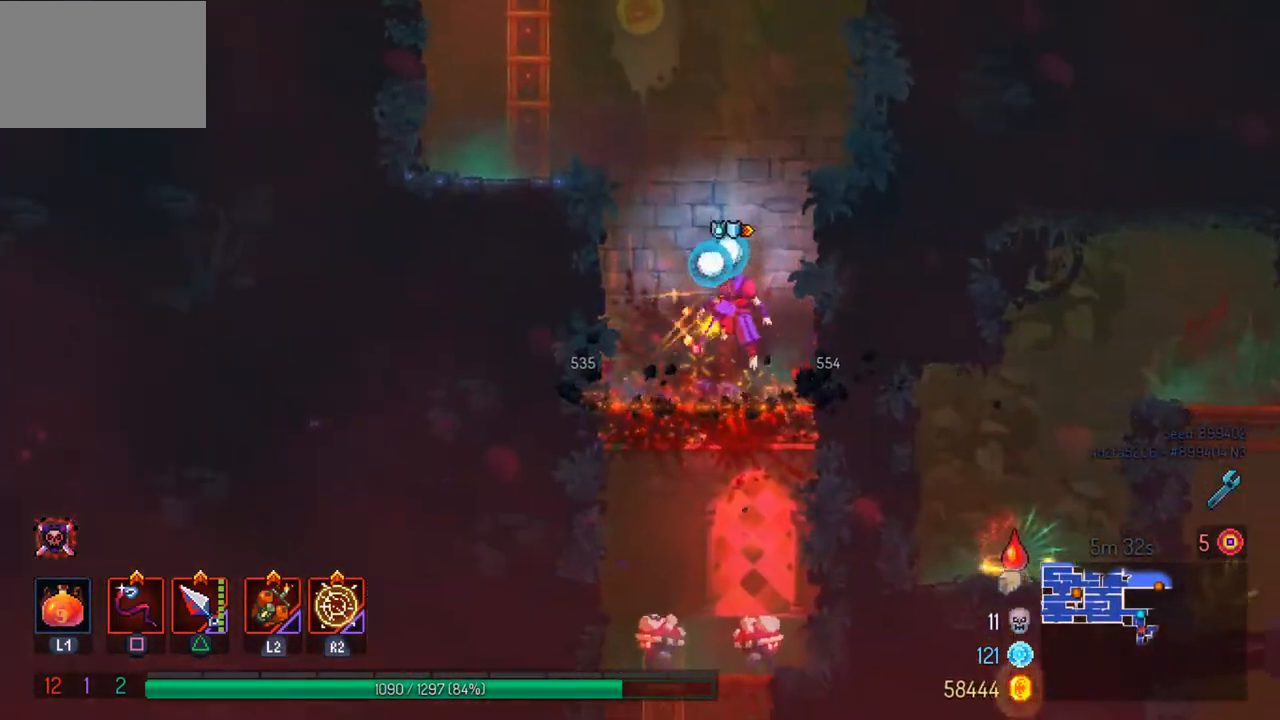
{"buttons": [], "left_stick": "center", "right_stick": "center", "events": [[100, "left_stick", "down"], [133, "CROSS", "up"], [233, "CROSS", "down"], [367, "CROSS", "up"], [433, "left_stick", "center"]]}
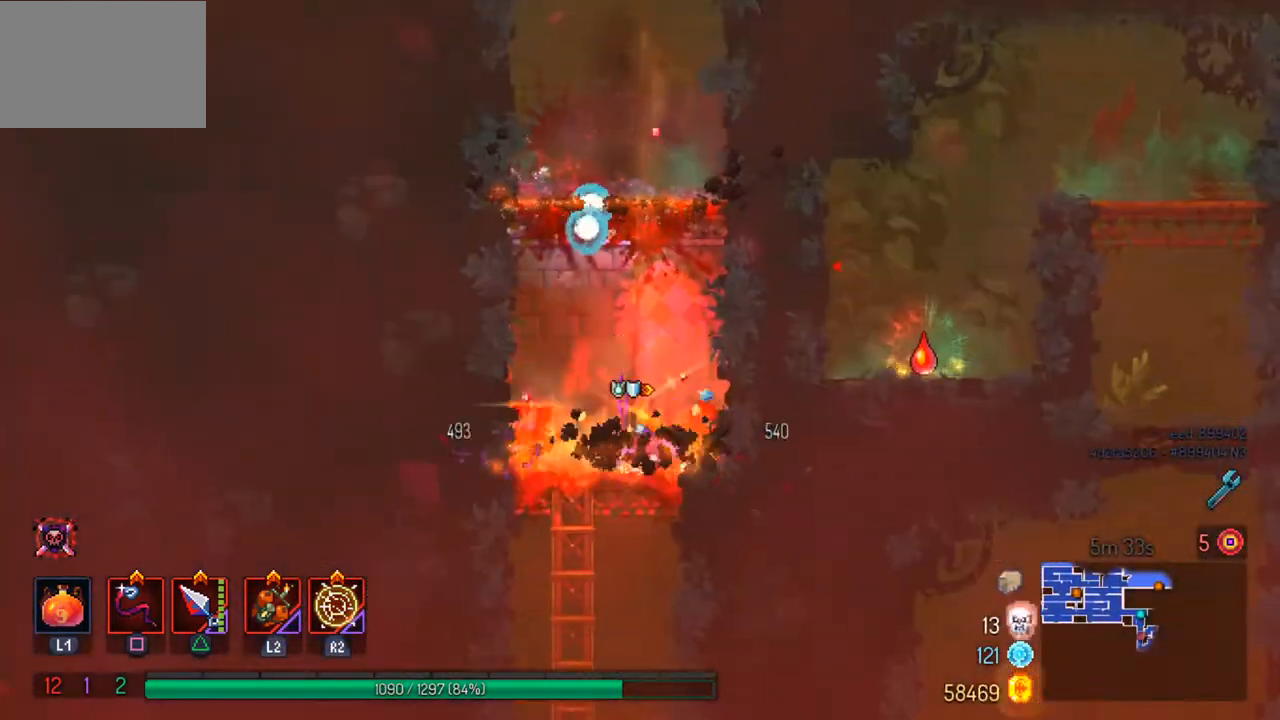
{"buttons": ["CROSS"], "left_stick": "center", "right_stick": "center", "events": [[100, "right_stick", "down"], [400, "right_stick", "center"], [467, "CROSS", "down"]]}
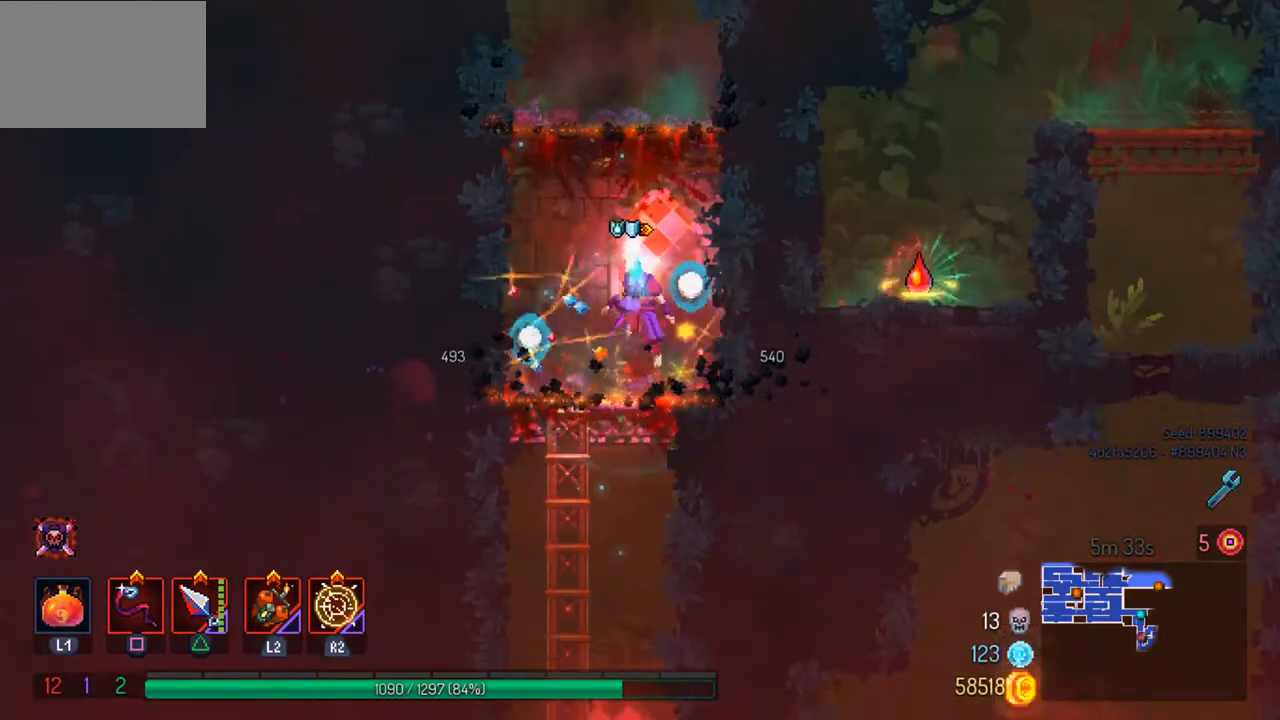
{"buttons": [], "left_stick": "center", "right_stick": "center", "events": [[67, "left_stick", "down"], [100, "CROSS", "up"], [167, "CROSS", "down"], [333, "CROSS", "up"], [367, "left_stick", "center"]]}
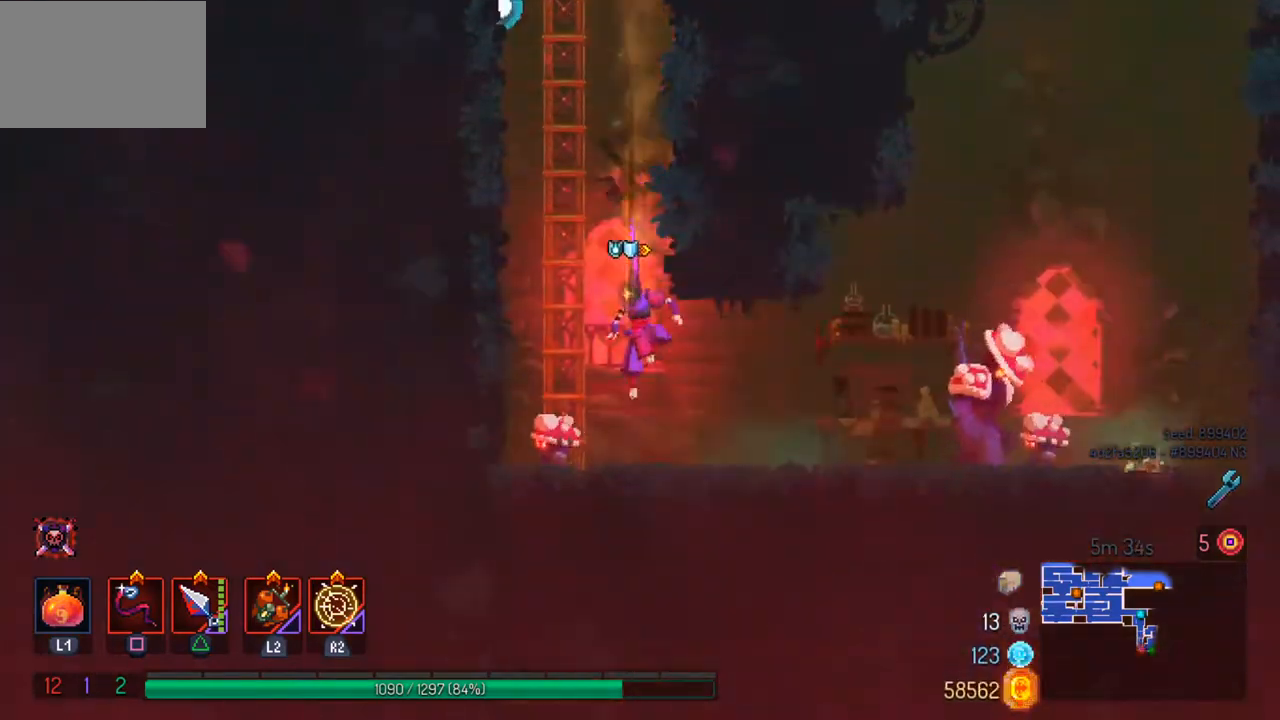
{"buttons": [], "left_stick": "right", "right_stick": "center", "events": [[367, "left_stick", "right"]]}
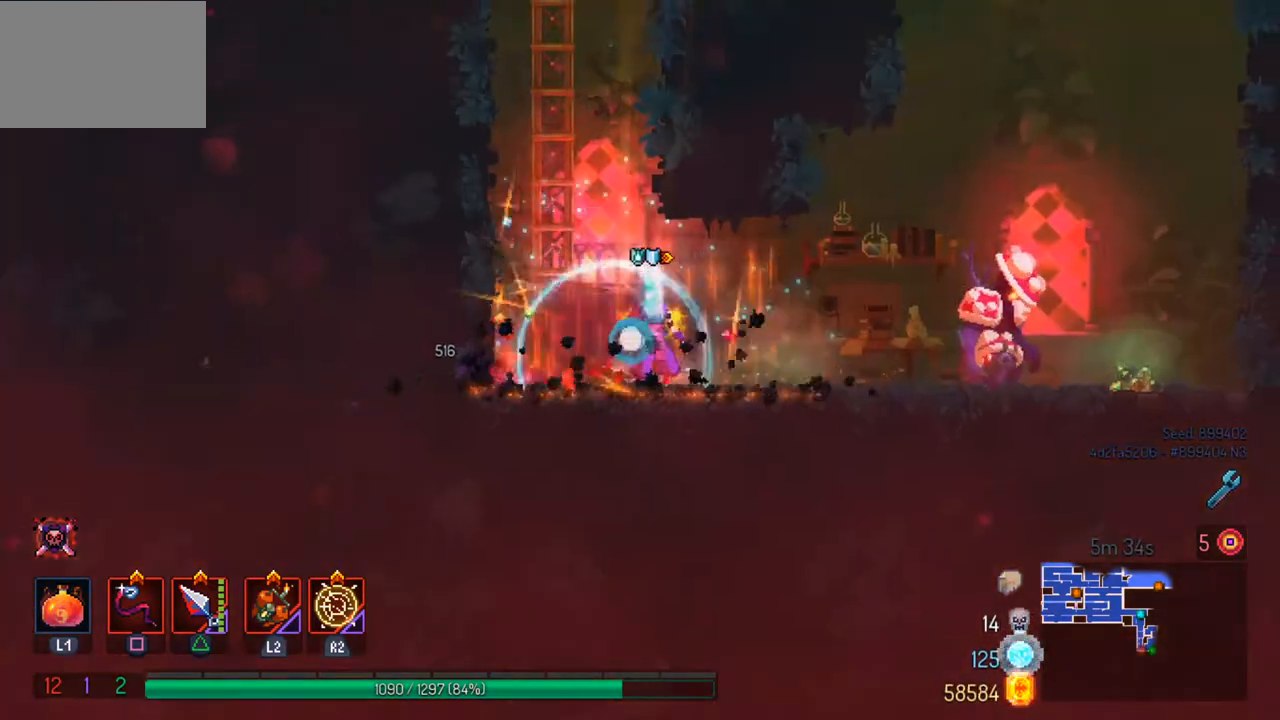
{"buttons": [], "left_stick": "right", "right_stick": "center", "events": [[333, "CIRCLE", "down"], [467, "CIRCLE", "up"]]}
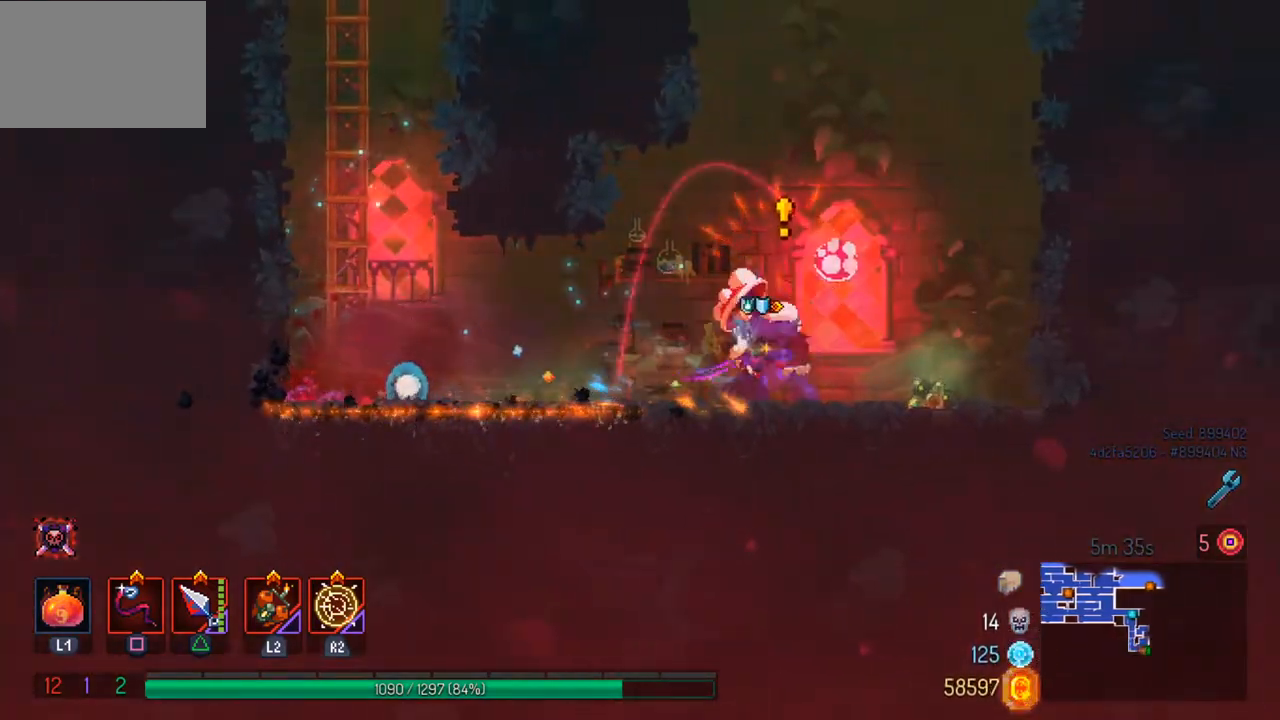
{"buttons": [], "left_stick": "center", "right_stick": "center", "events": [[167, "SQUARE", "down"], [167, "left_stick", "left"], [267, "SQUARE", "up"], [300, "left_stick", "center"], [367, "SQUARE", "down"], [467, "SQUARE", "up"]]}
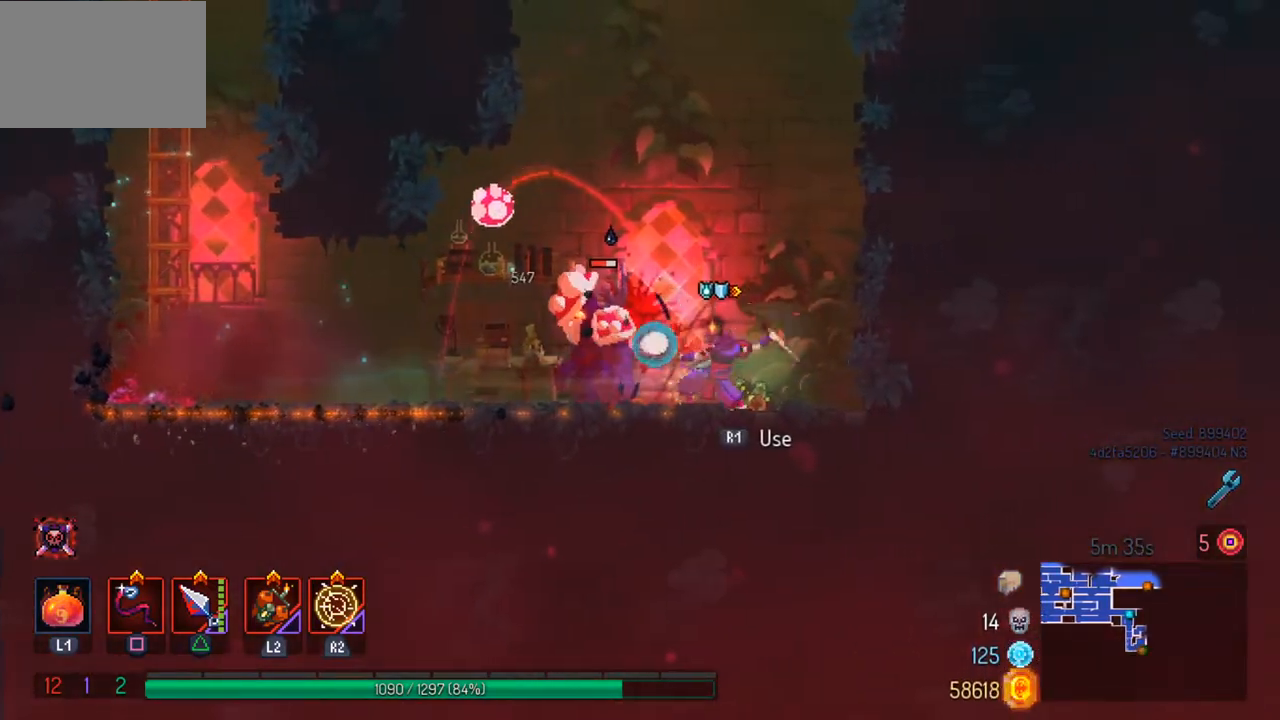
{"buttons": [], "left_stick": "left", "right_stick": "center", "events": [[67, "SQUARE", "down"], [167, "SQUARE", "up"], [200, "left_stick", "left"], [300, "SQUARE", "down"], [400, "SQUARE", "up"]]}
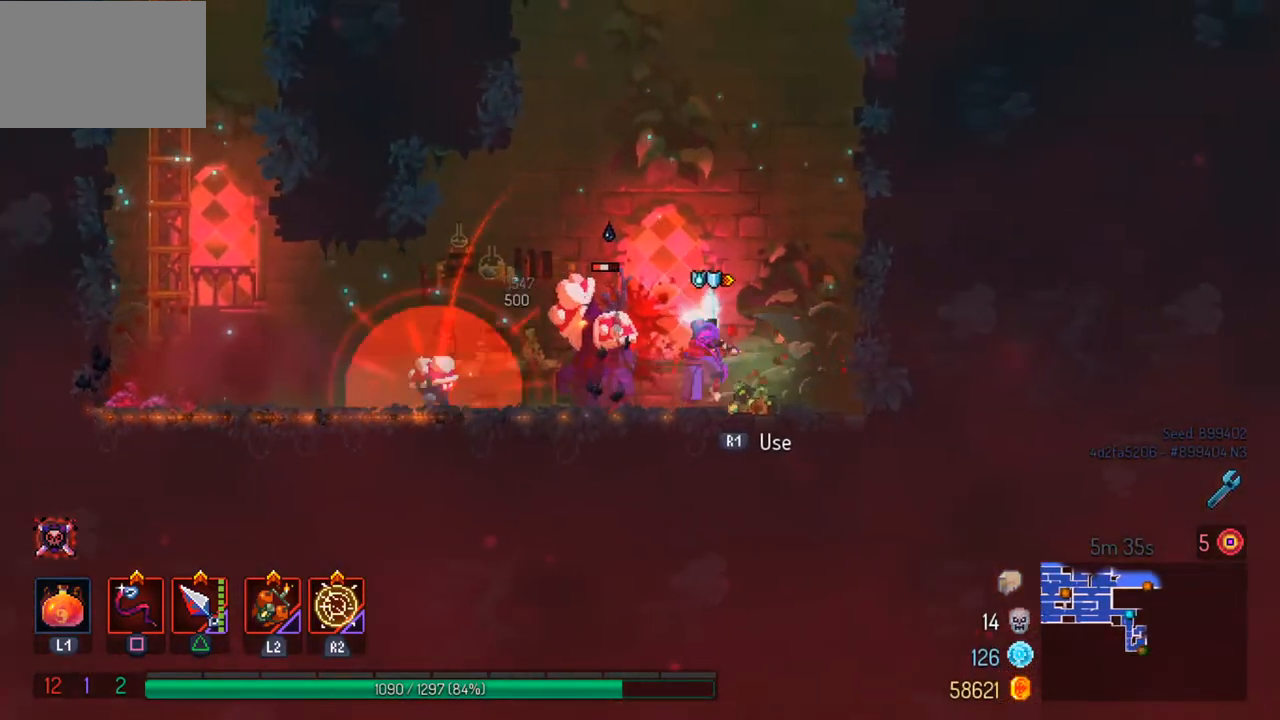
{"buttons": [], "left_stick": "left", "right_stick": "center", "events": [[200, "left_stick", "center"], [467, "left_stick", "left"]]}
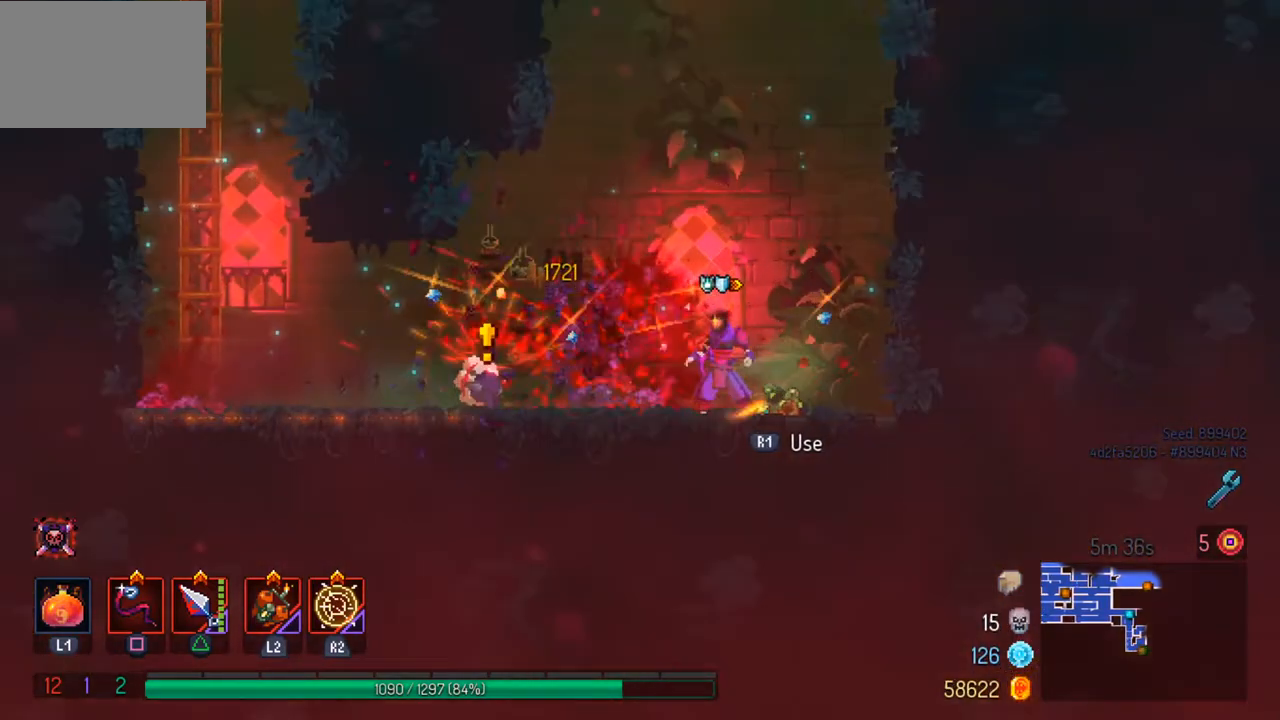
{"buttons": ["CROSS"], "left_stick": "right", "right_stick": "center", "events": [[33, "TRIANGLE", "down"], [67, "left_stick", "center"], [200, "TRIANGLE", "up"], [333, "left_stick", "right"], [433, "CROSS", "down"]]}
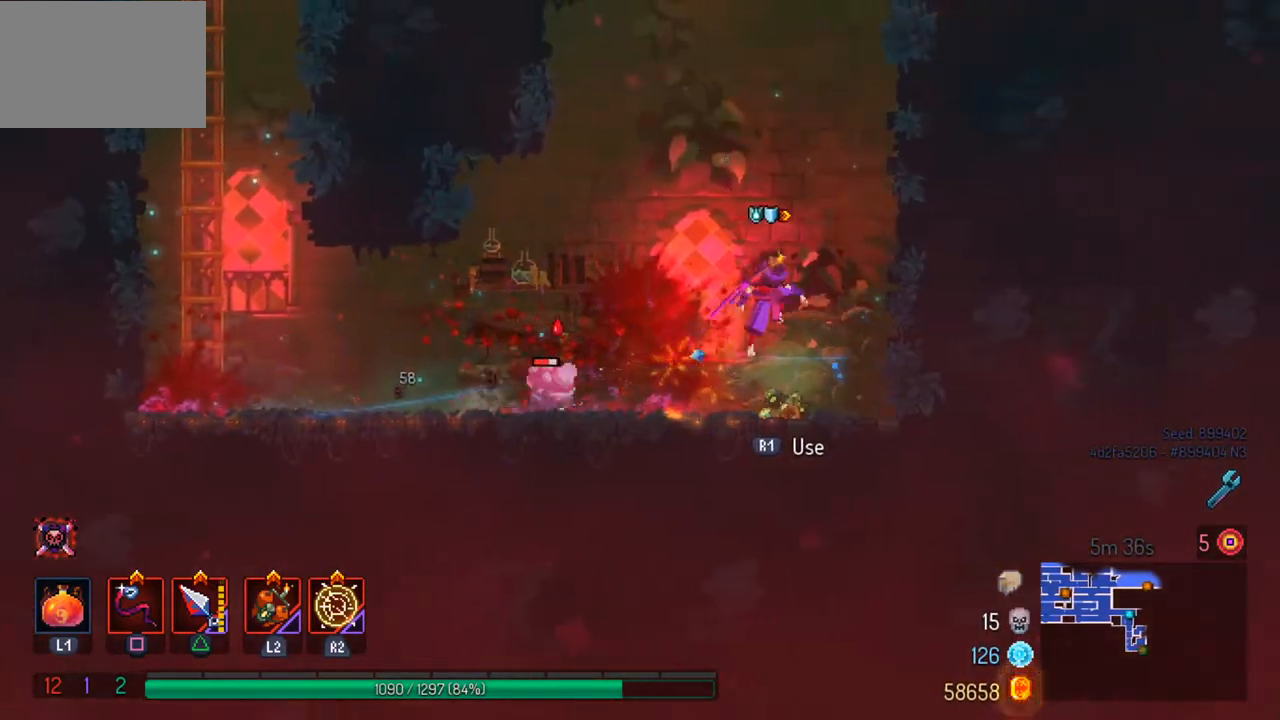
{"buttons": ["CROSS"], "left_stick": "left", "right_stick": "center", "events": [[67, "CROSS", "up"], [133, "CROSS", "down"], [267, "CROSS", "up"], [400, "left_stick", "left"], [467, "CROSS", "down"]]}
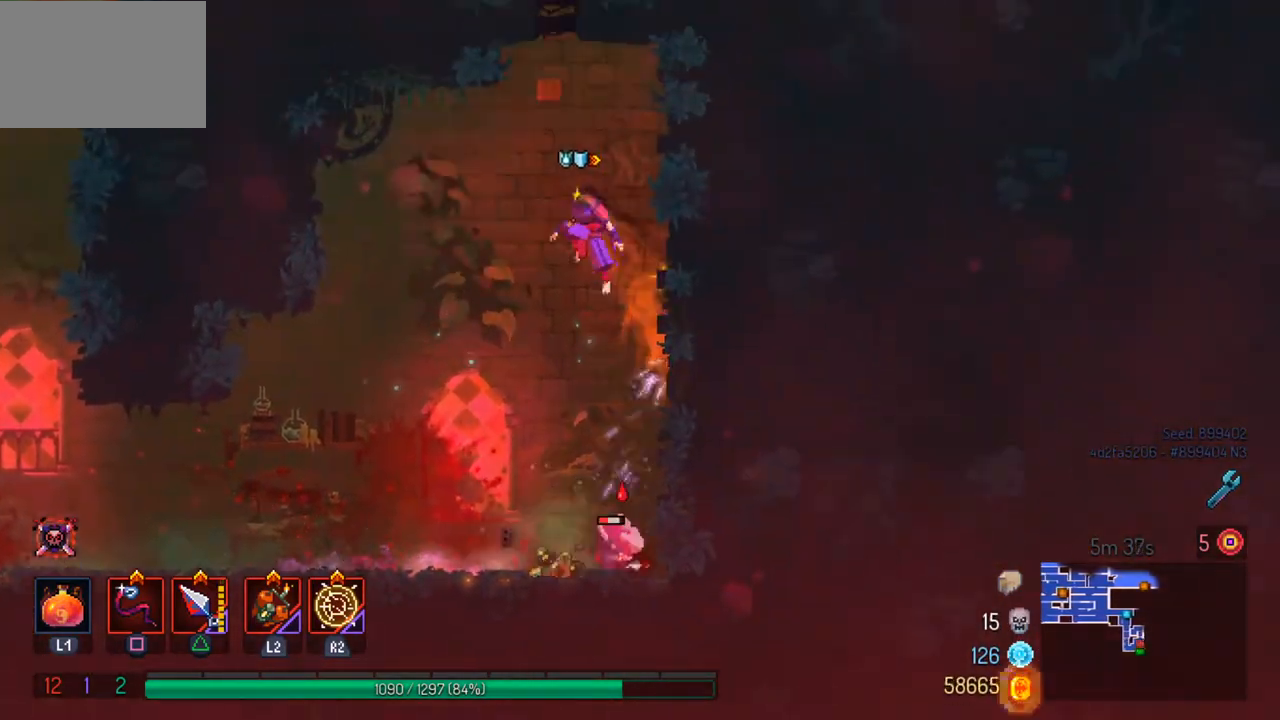
{"buttons": [], "left_stick": "center", "right_stick": "center", "events": [[33, "left_stick", "center"], [100, "CROSS", "up"]]}
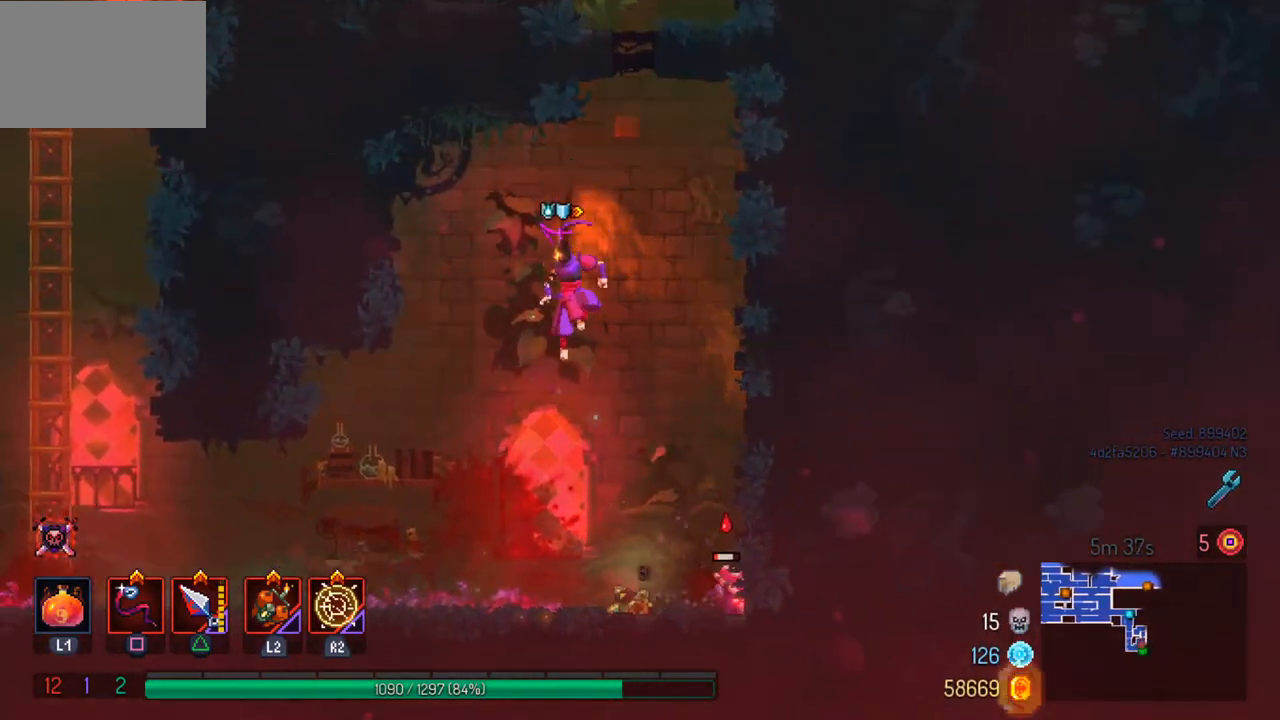
{"buttons": [], "left_stick": "center", "right_stick": "center", "events": [[100, "left_stick", "left"], [267, "left_stick", "right"], [333, "TRIANGLE", "down"], [433, "TRIANGLE", "up"], [433, "left_stick", "center"]]}
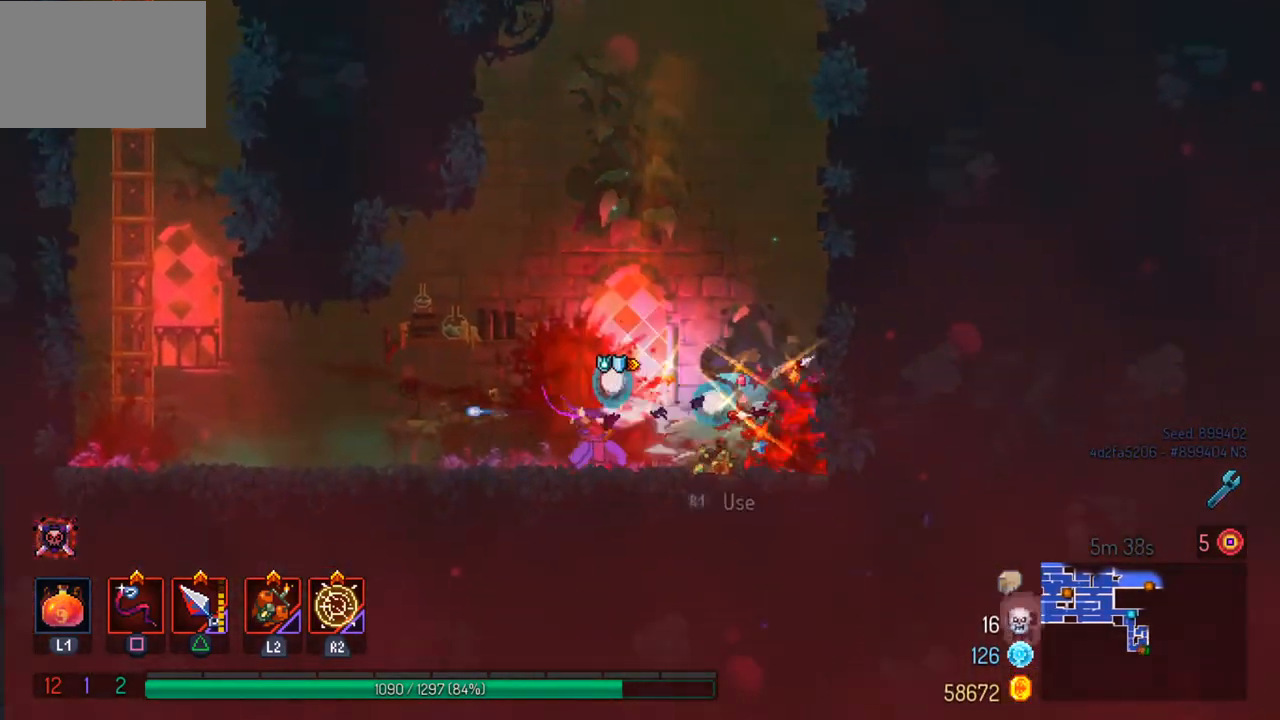
{"buttons": ["CROSS"], "left_stick": "center", "right_stick": "center", "events": [[133, "left_stick", "right"], [300, "R1", "down"], [367, "left_stick", "center"], [400, "R1", "up"], [433, "CROSS", "down"]]}
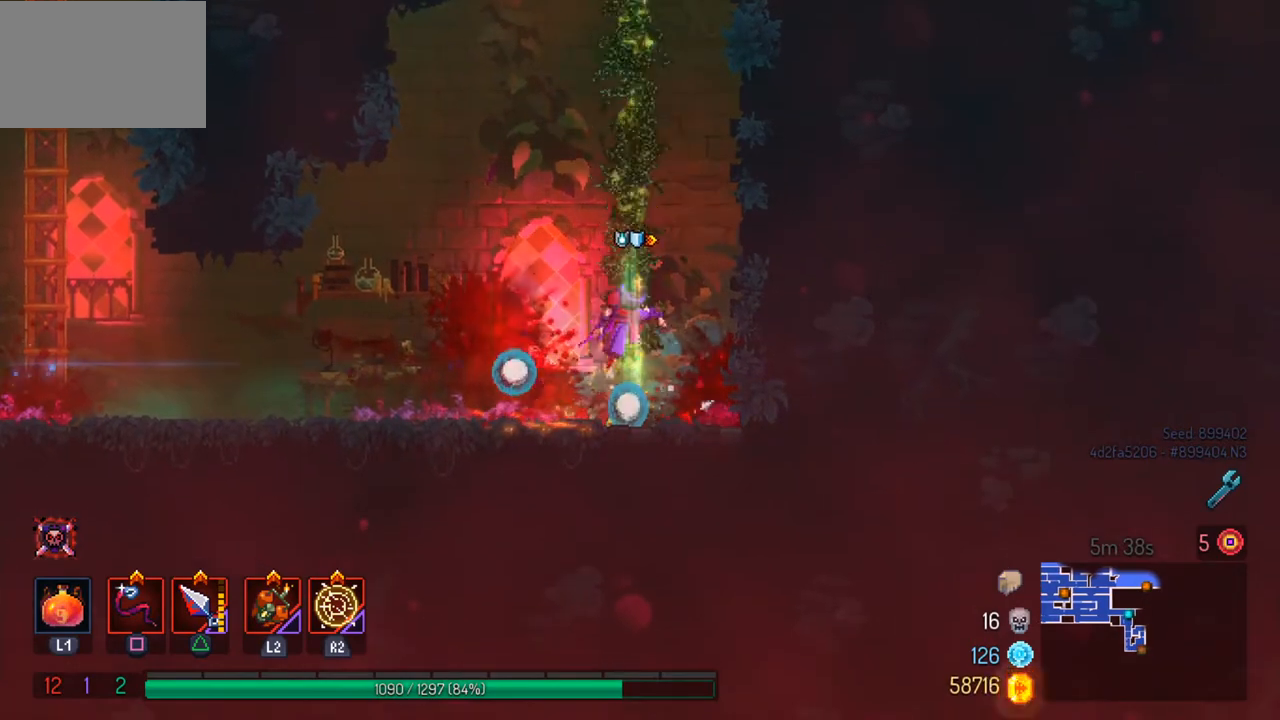
{"buttons": ["CROSS"], "left_stick": "up", "right_stick": "center", "events": [[33, "CROSS", "up"], [133, "CROSS", "down"], [233, "CROSS", "up"], [233, "left_stick", "up"], [300, "CROSS", "down"], [400, "CROSS", "up"], [500, "CROSS", "down"]]}
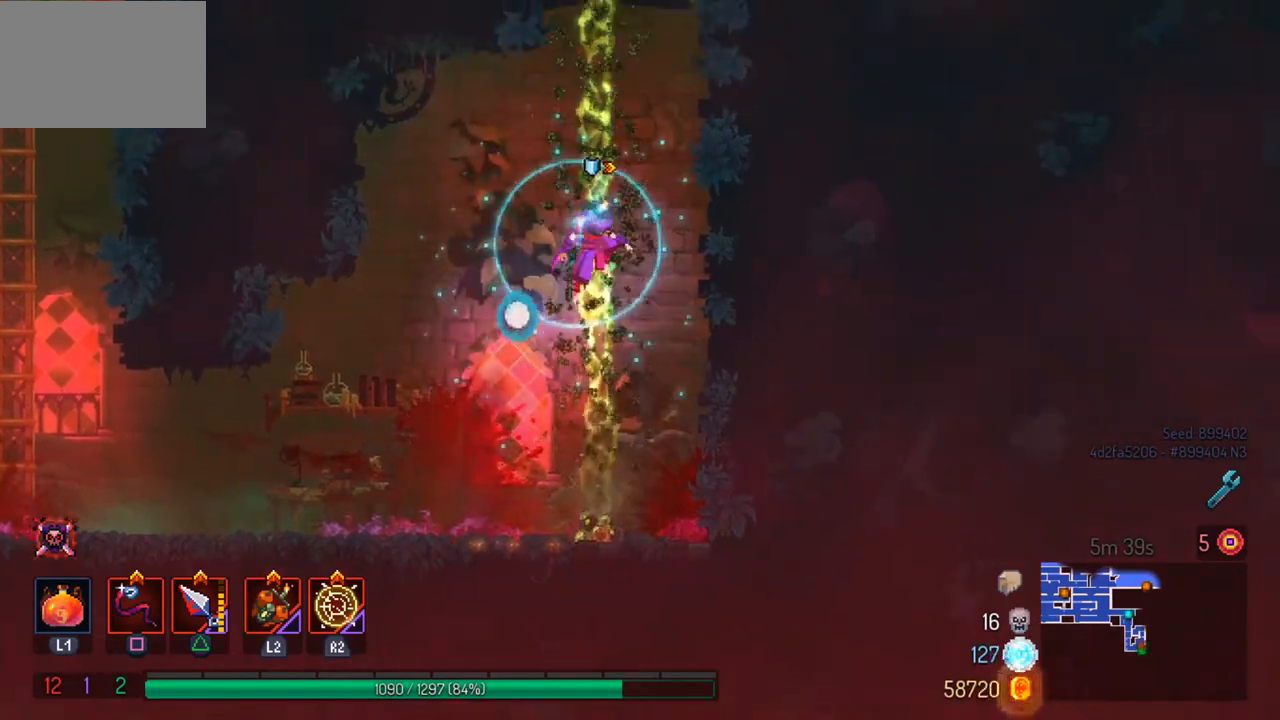
{"buttons": [], "left_stick": "up", "right_stick": "center", "events": [[100, "CROSS", "up"], [167, "CROSS", "down"], [267, "CROSS", "up"], [367, "CROSS", "down"], [467, "CROSS", "up"]]}
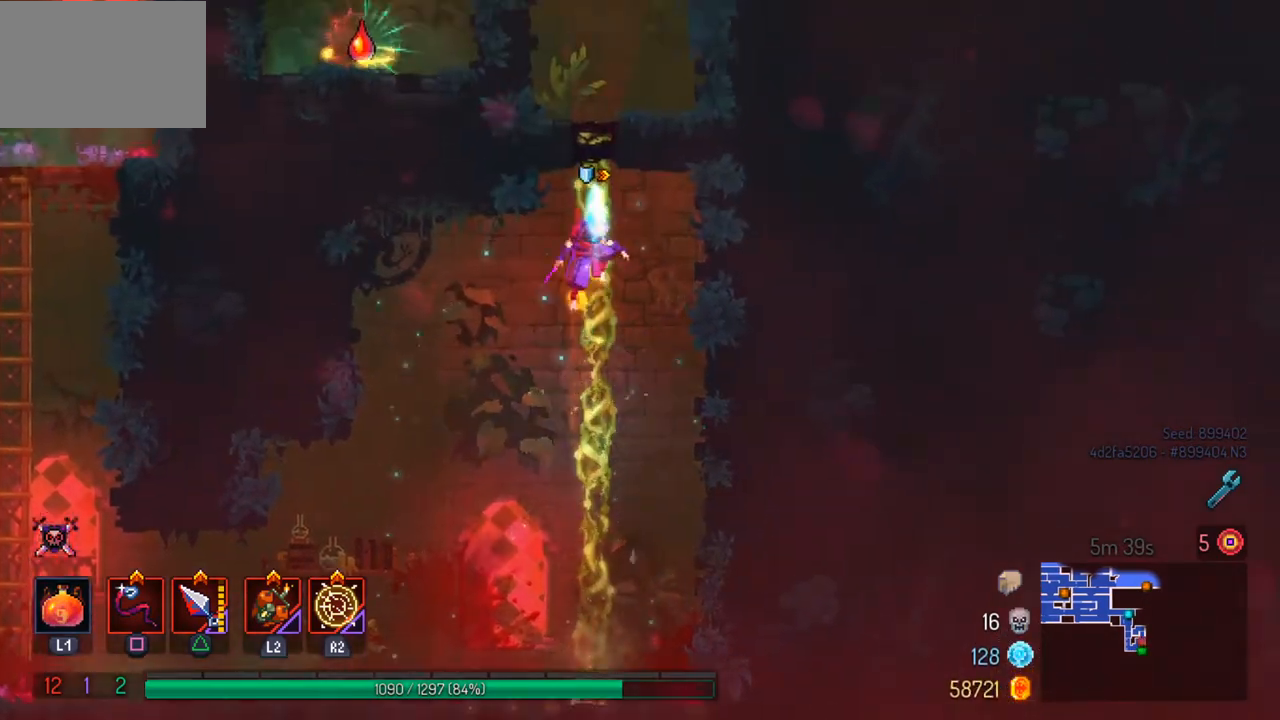
{"buttons": [], "left_stick": "up", "right_stick": "center", "events": []}
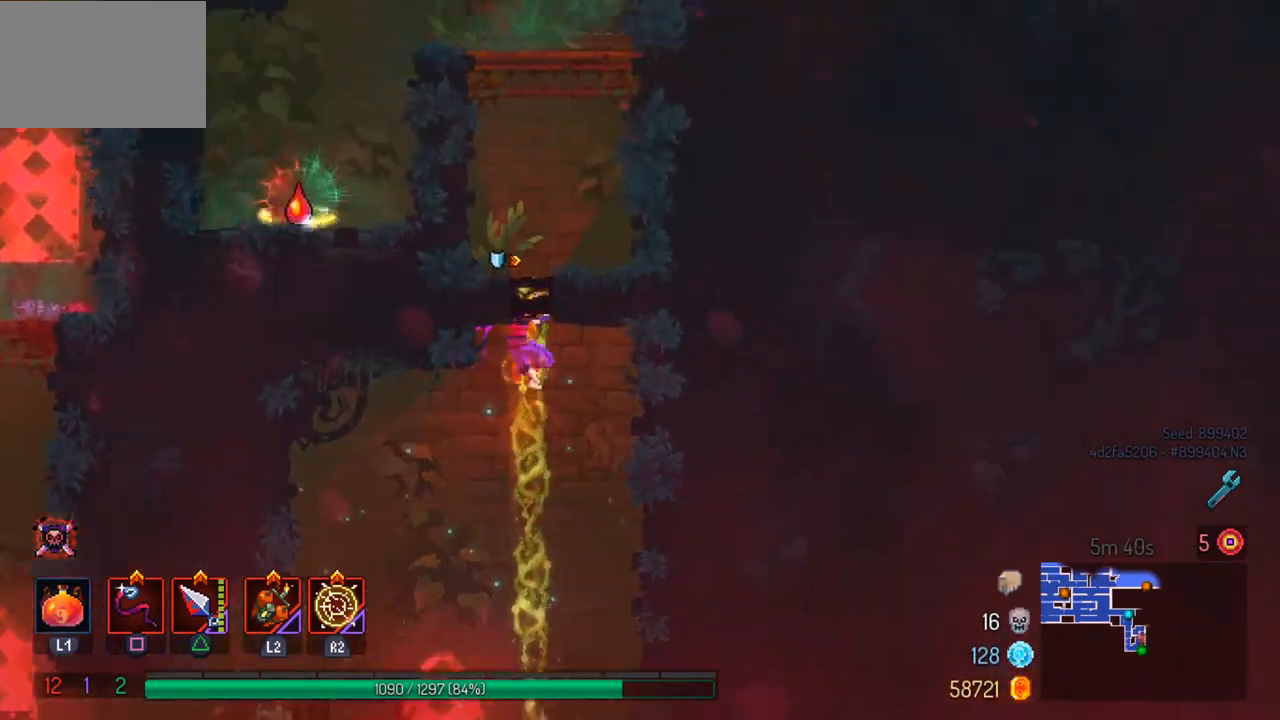
{"buttons": ["CROSS"], "left_stick": "right", "right_stick": "center", "events": [[267, "left_stick", "up-right"], [400, "CROSS", "down"], [433, "left_stick", "right"]]}
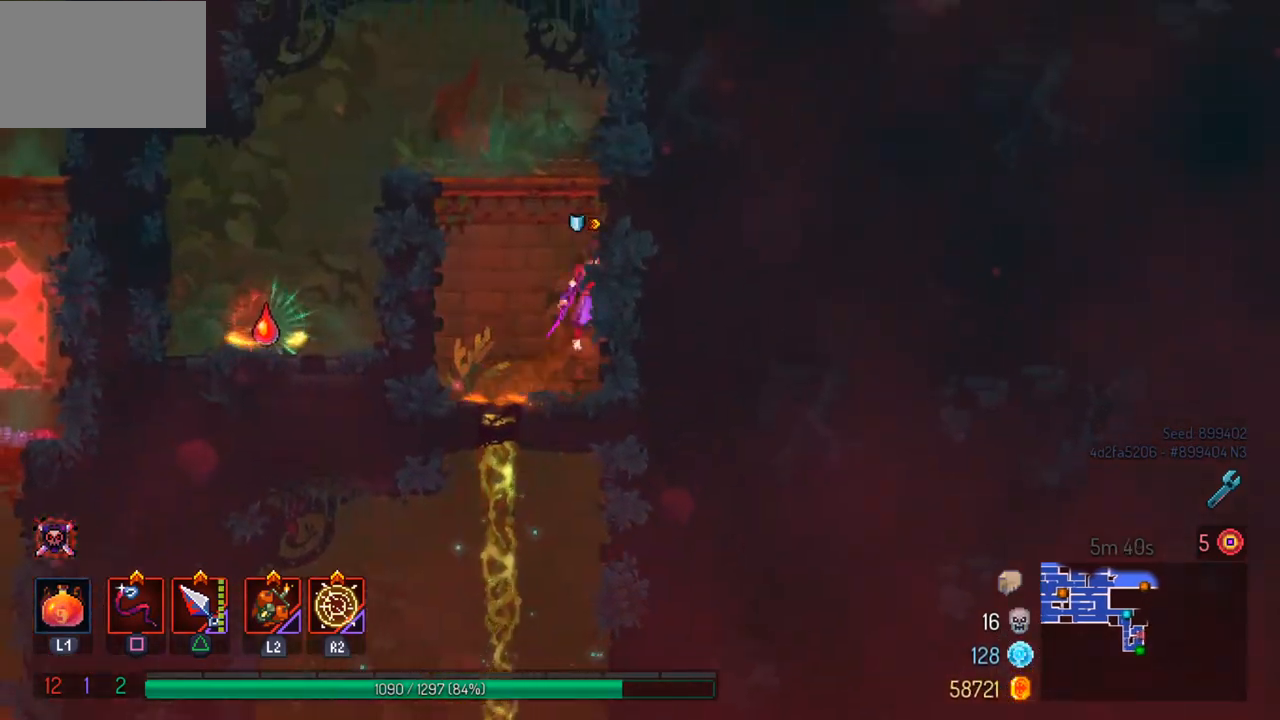
{"buttons": [], "left_stick": "left", "right_stick": "center", "events": [[67, "CROSS", "up"], [300, "left_stick", "left"], [367, "CIRCLE", "down"], [500, "CIRCLE", "up"]]}
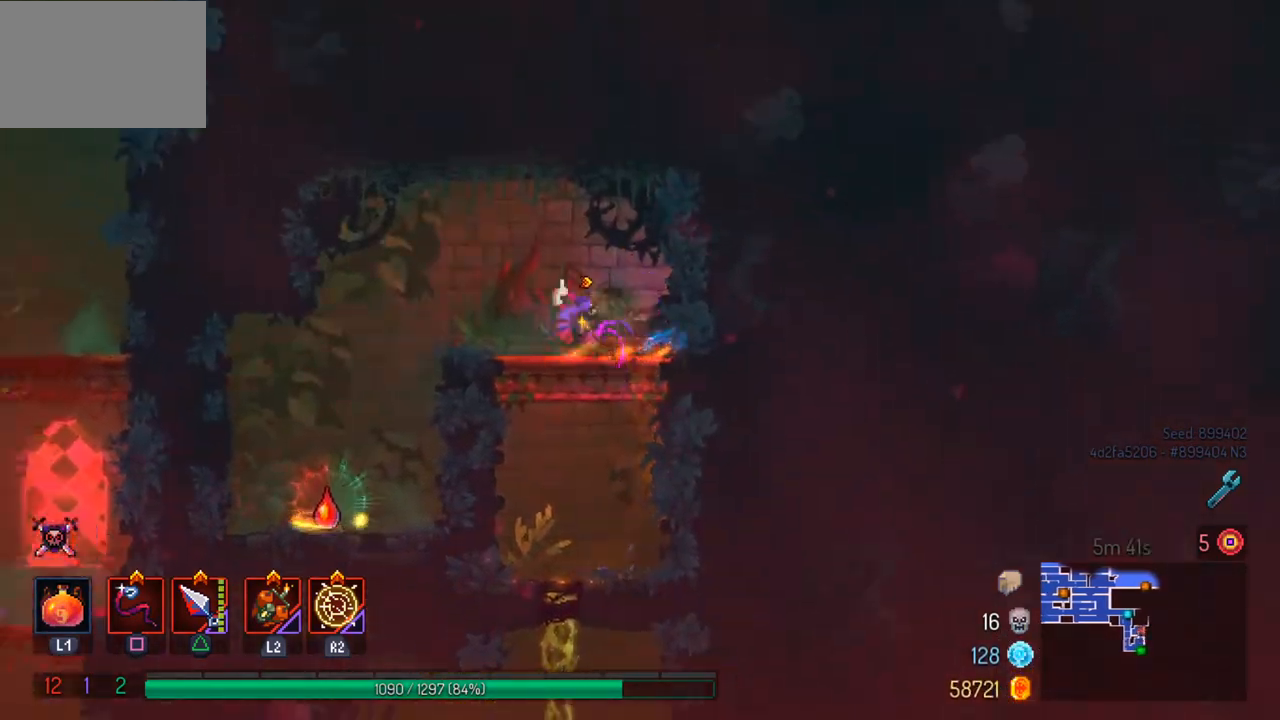
{"buttons": [], "left_stick": "center", "right_stick": "center", "events": [[267, "left_stick", "center"]]}
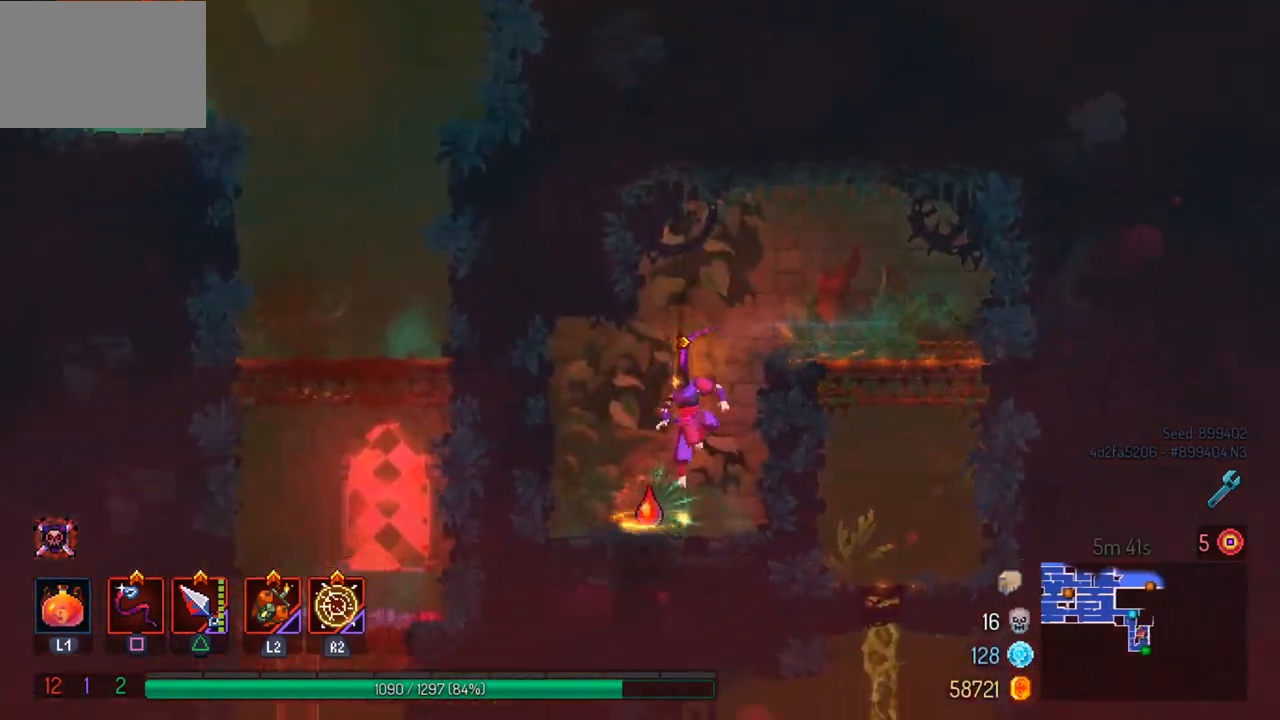
{"buttons": ["R1"], "left_stick": "center", "right_stick": "center", "events": [[133, "R1", "down"]]}
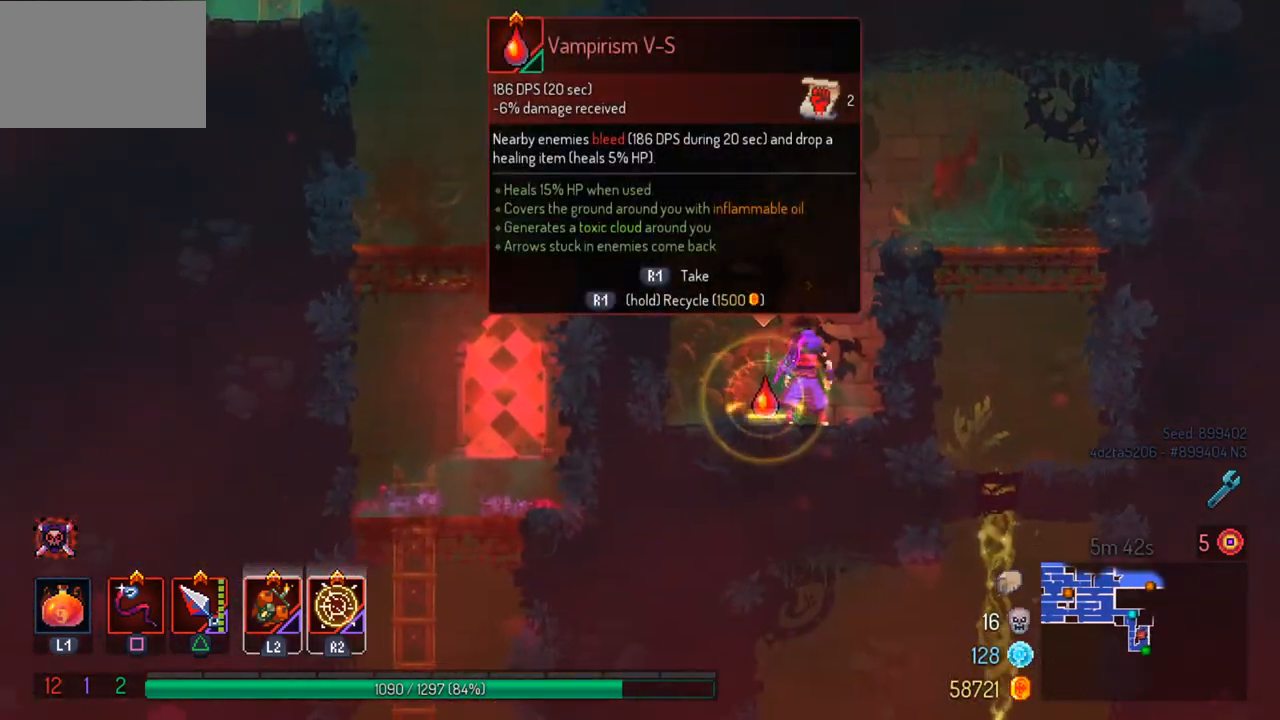
{"buttons": ["CROSS"], "left_stick": "up-right", "right_stick": "center", "events": [[400, "R1", "up"], [400, "left_stick", "up-right"], [467, "CROSS", "down"]]}
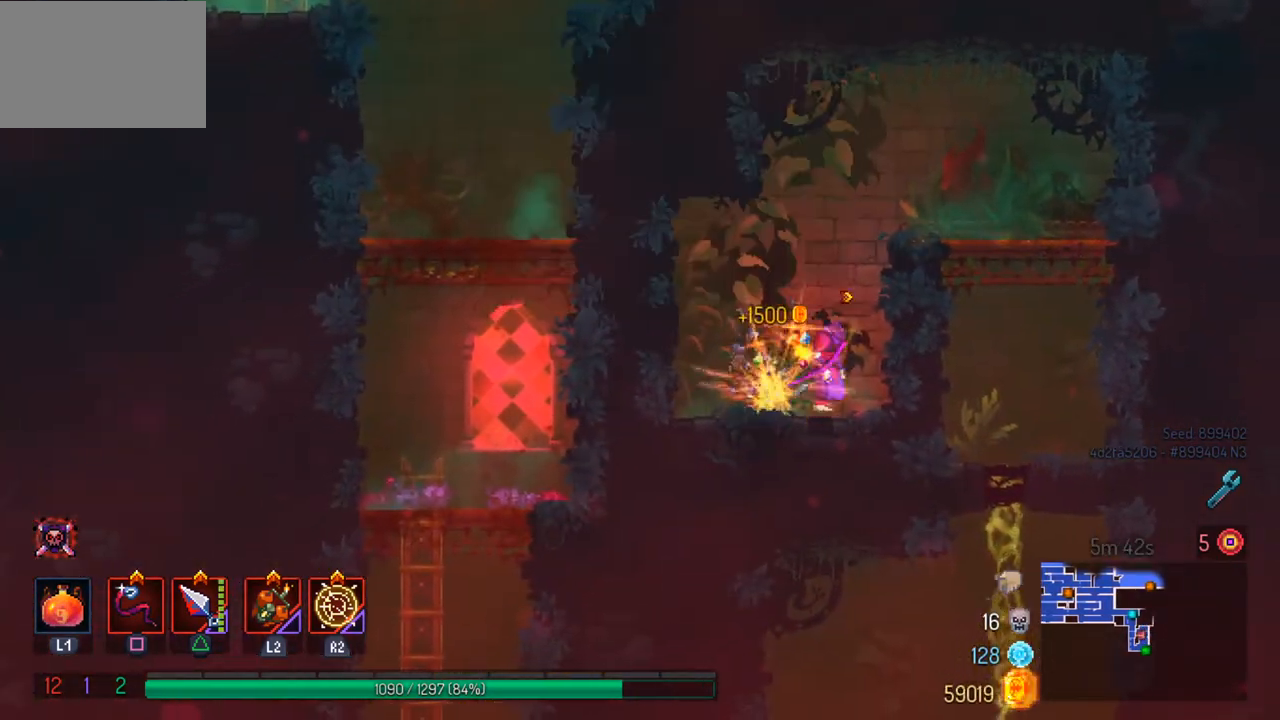
{"buttons": [], "left_stick": "down-right", "right_stick": "center", "events": [[100, "CROSS", "up"], [467, "left_stick", "down-right"]]}